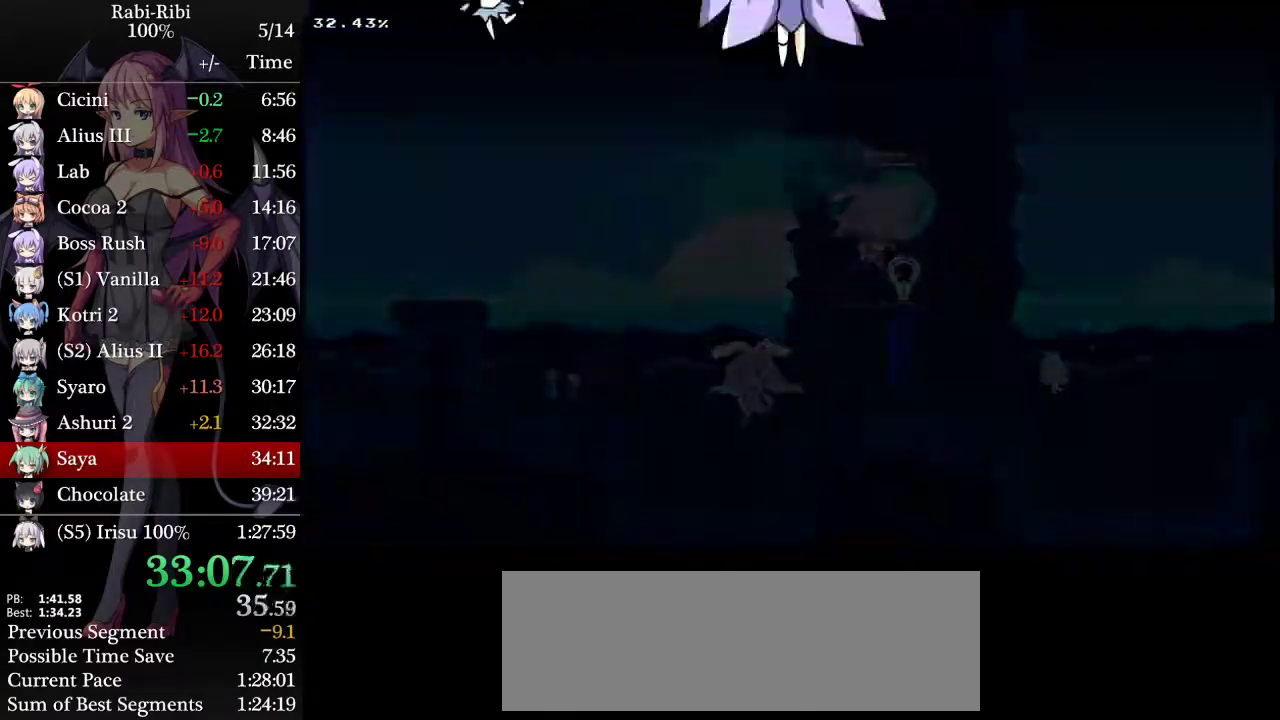
Gameplay with a controller (Xbox layout); each line is a JSON object with the inputs held at the frame after it. "events" lists button and stick changes between this image and that frame as [ms after this image, input, new state], when the widget could be followed in between. Not read: L2 L3 R3.
{"buttons": ["DPAD_RIGHT"], "events": [[33, "A", "down"], [150, "A", "up"], [217, "A", "down"], [300, "A", "up"], [383, "A", "down"], [483, "A", "up"]]}
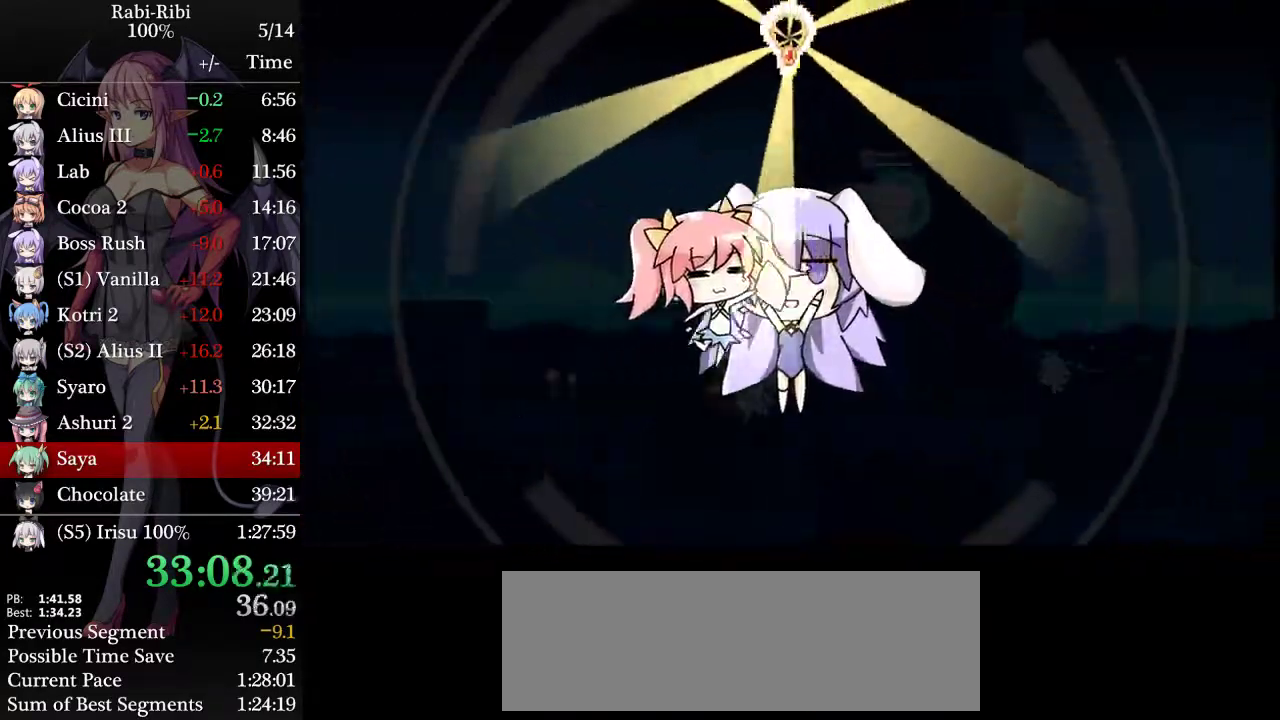
{"buttons": ["DPAD_RIGHT"], "events": [[50, "A", "down"], [167, "A", "up"], [217, "A", "down"], [317, "A", "up"], [400, "A", "down"], [467, "A", "up"]]}
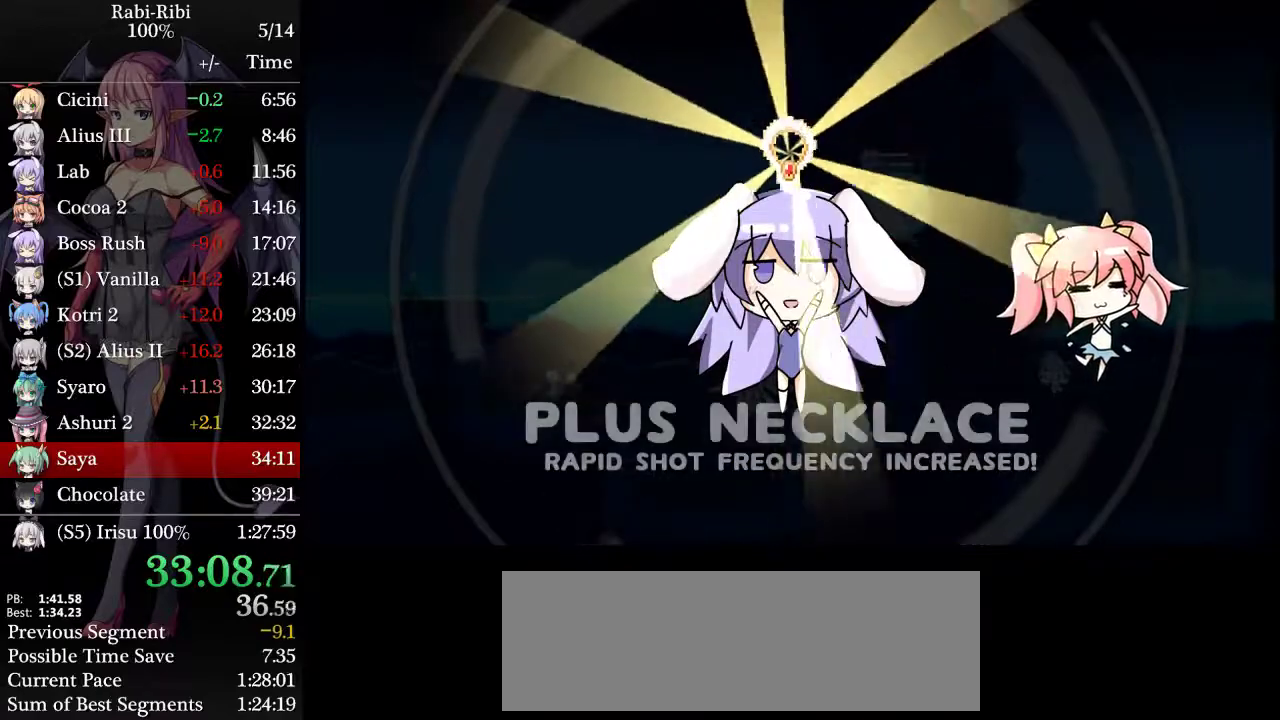
{"buttons": ["DPAD_RIGHT"], "events": [[50, "A", "down"], [133, "A", "up"], [200, "A", "down"], [283, "A", "up"], [367, "A", "down"], [467, "A", "up"]]}
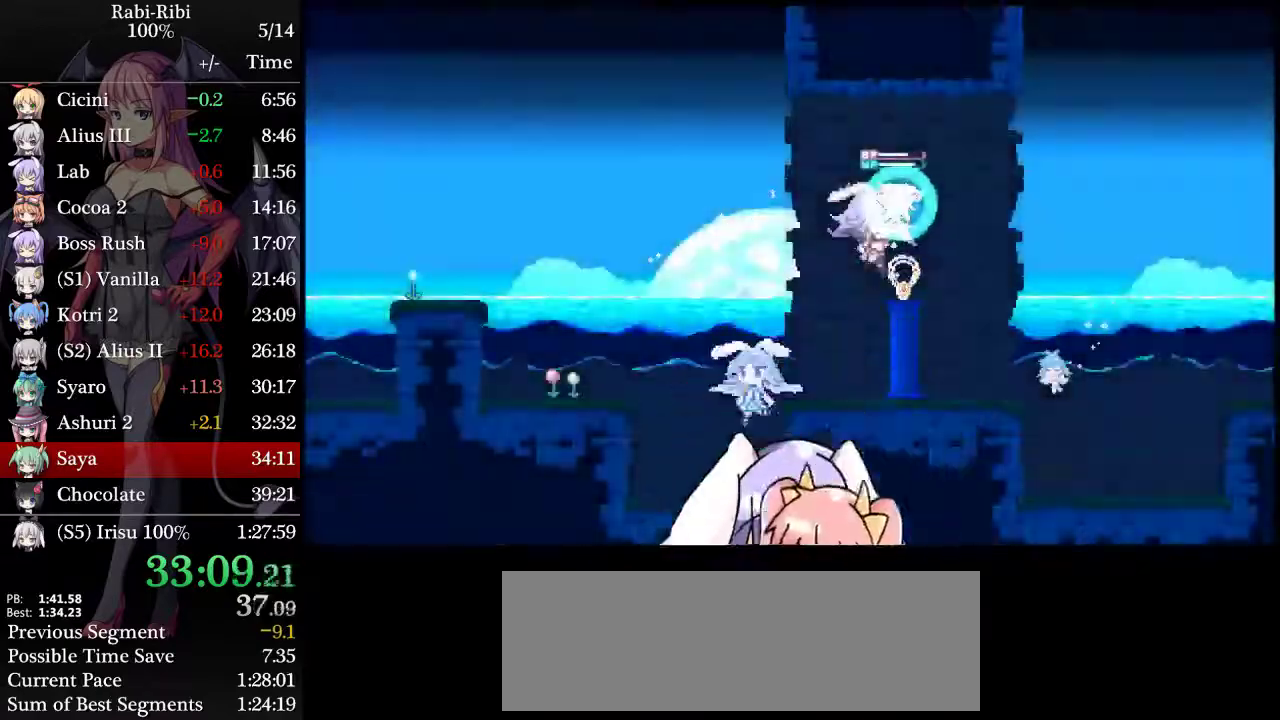
{"buttons": ["DPAD_RIGHT"], "events": []}
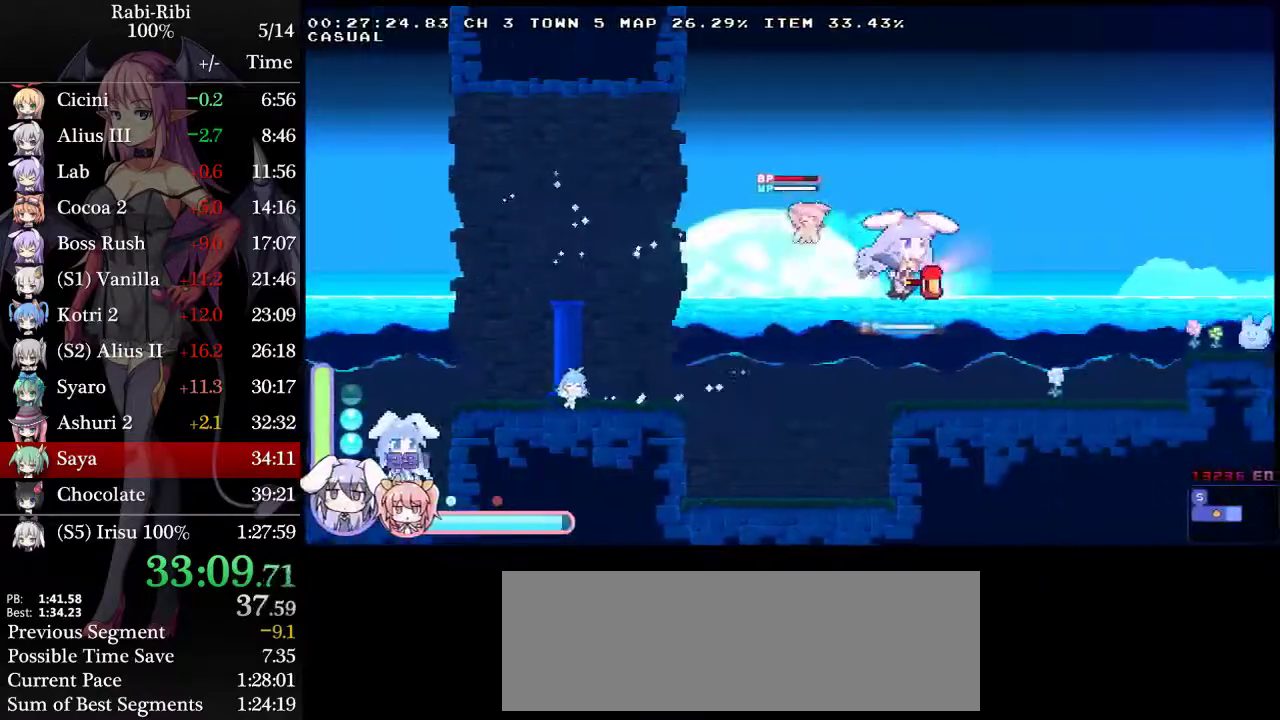
{"buttons": ["A", "DPAD_RIGHT"], "events": [[100, "DPAD_DOWN", "down"], [217, "A", "down"], [217, "DPAD_DOWN", "up"]]}
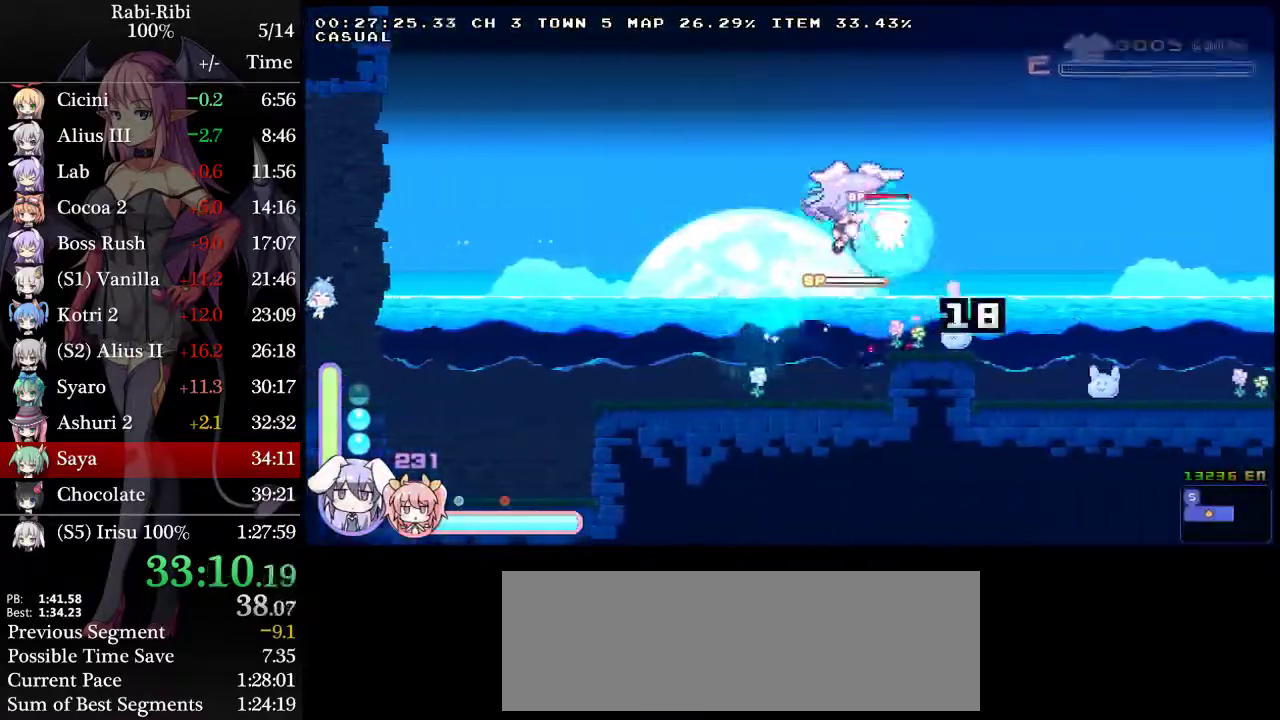
{"buttons": ["DPAD_DOWN", "DPAD_RIGHT"], "events": [[417, "A", "up"], [467, "DPAD_DOWN", "down"]]}
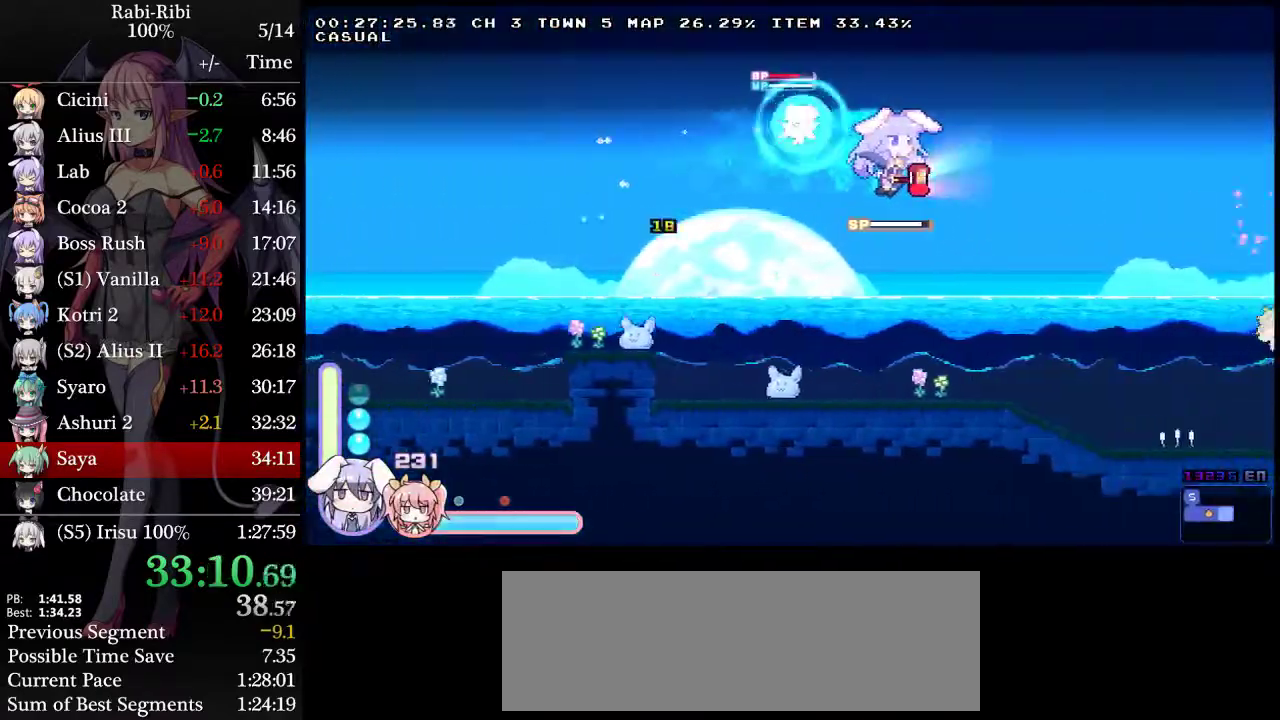
{"buttons": ["A", "DPAD_RIGHT"], "events": [[33, "A", "down"], [83, "A", "up"], [117, "DPAD_DOWN", "up"], [133, "A", "down"]]}
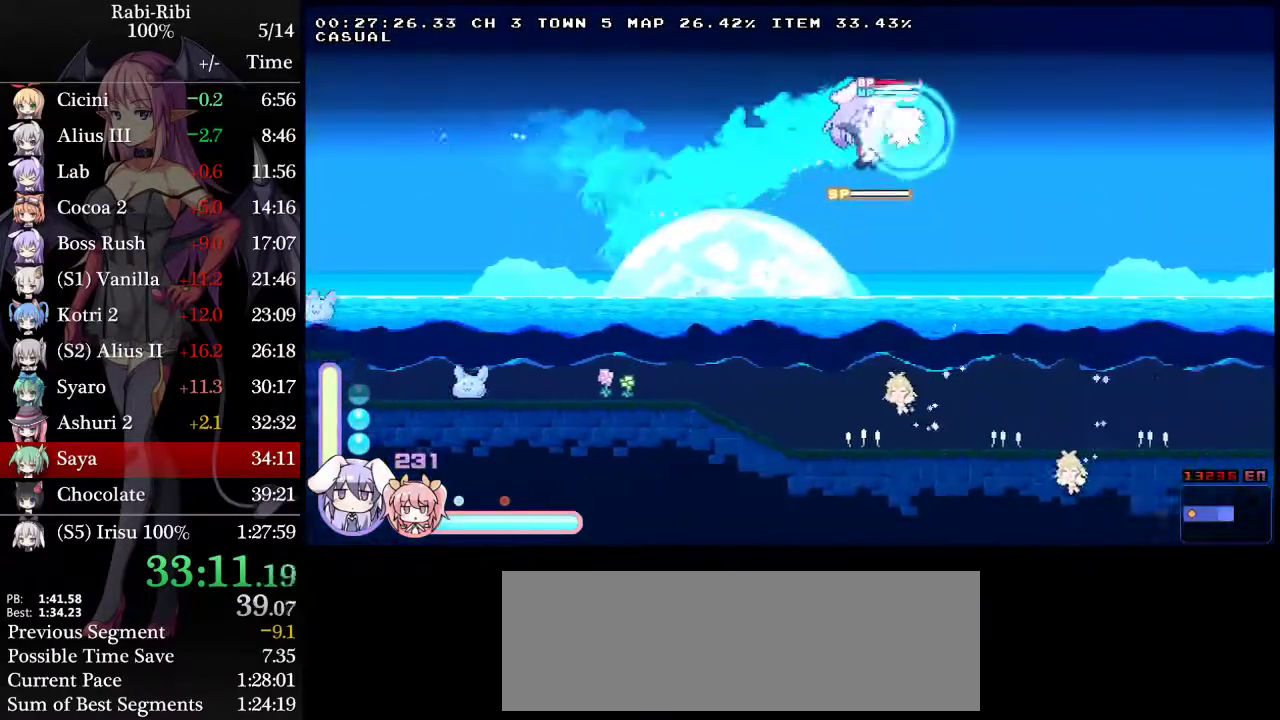
{"buttons": ["DPAD_RIGHT"], "events": [[200, "R2", "down"], [367, "A", "up"], [367, "R2", "up"]]}
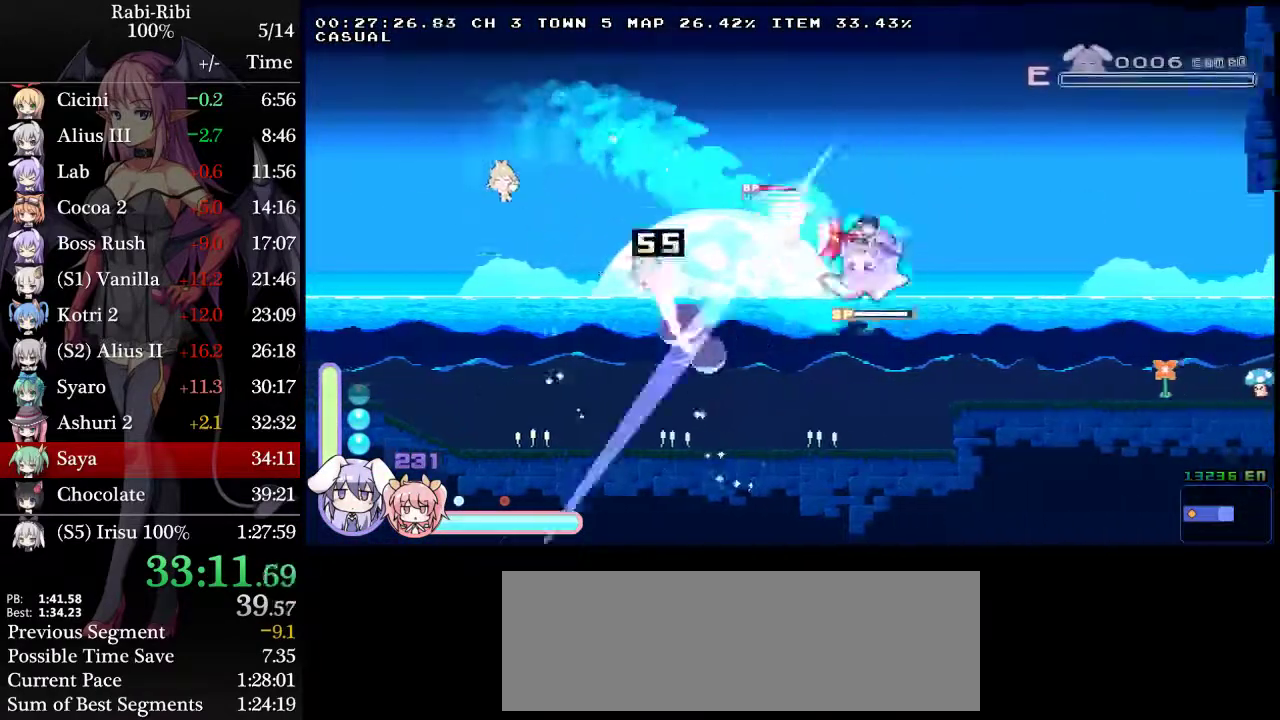
{"buttons": ["DPAD_RIGHT"], "events": [[100, "A", "down"], [333, "A", "up"]]}
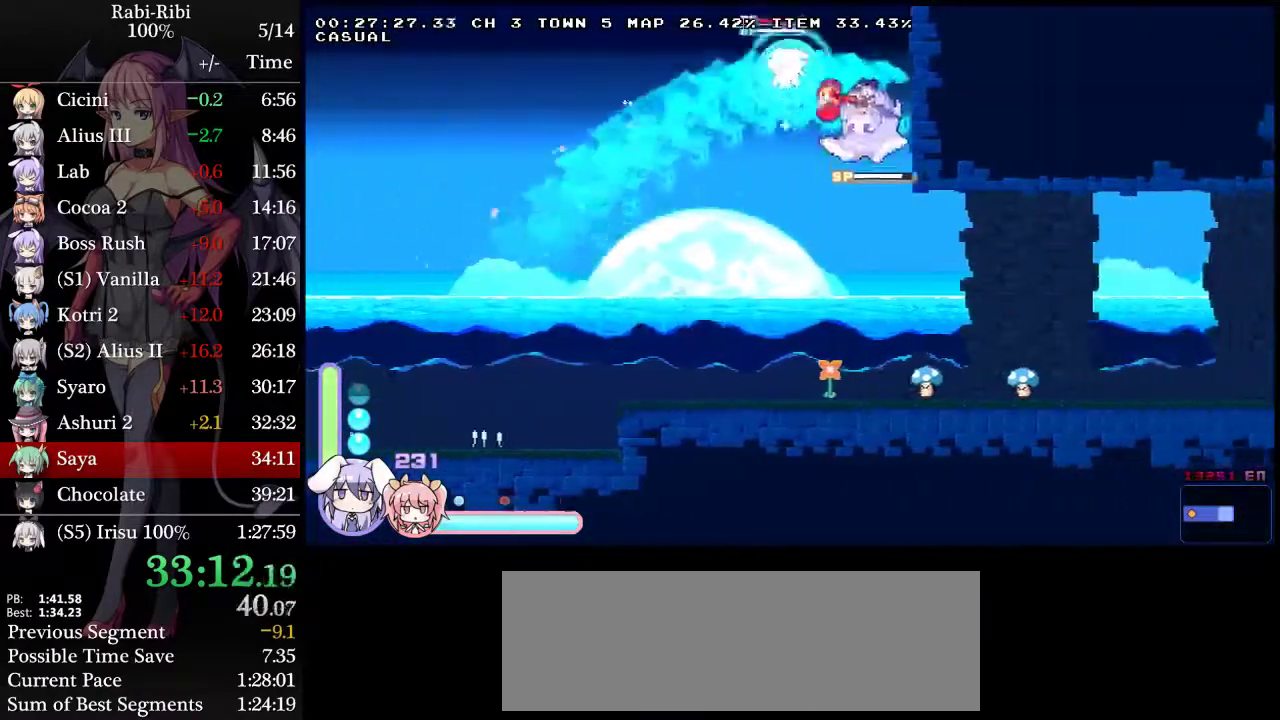
{"buttons": ["A", "DPAD_RIGHT"], "events": [[450, "A", "down"]]}
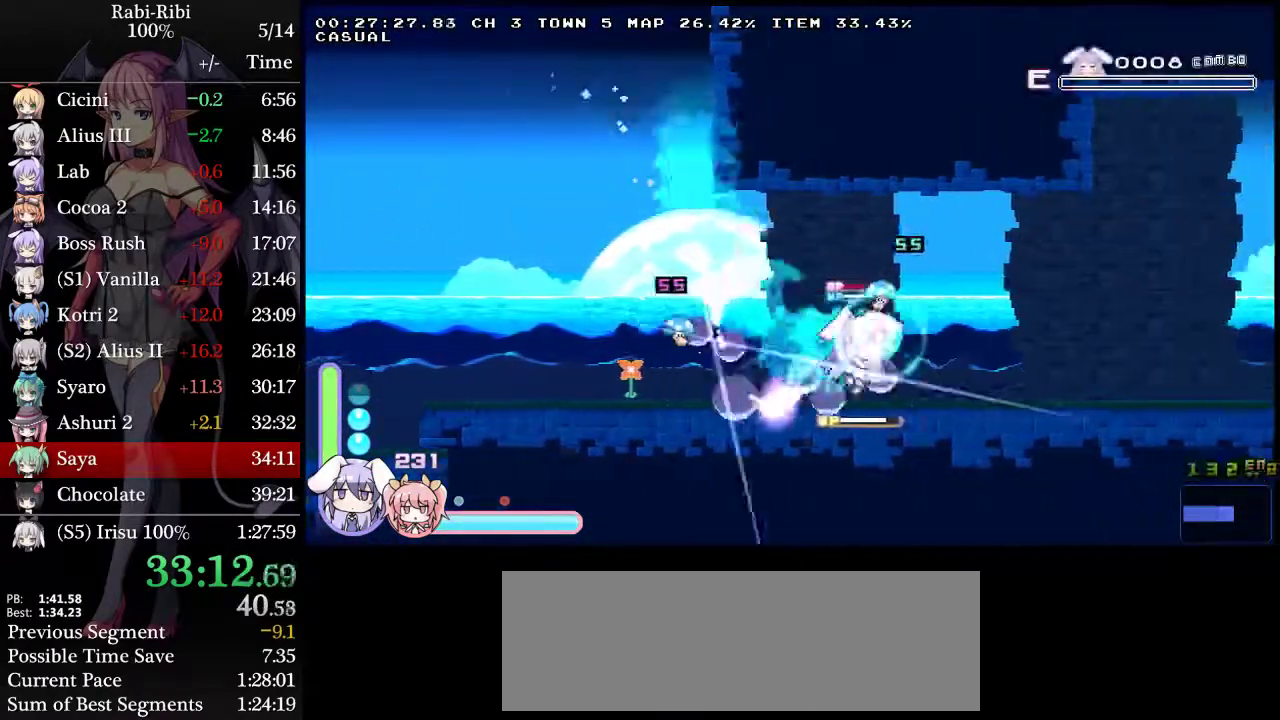
{"buttons": ["DPAD_RIGHT"], "events": [[300, "A", "up"], [317, "DPAD_DOWN", "down"], [383, "A", "down"], [467, "DPAD_DOWN", "up"], [500, "A", "up"]]}
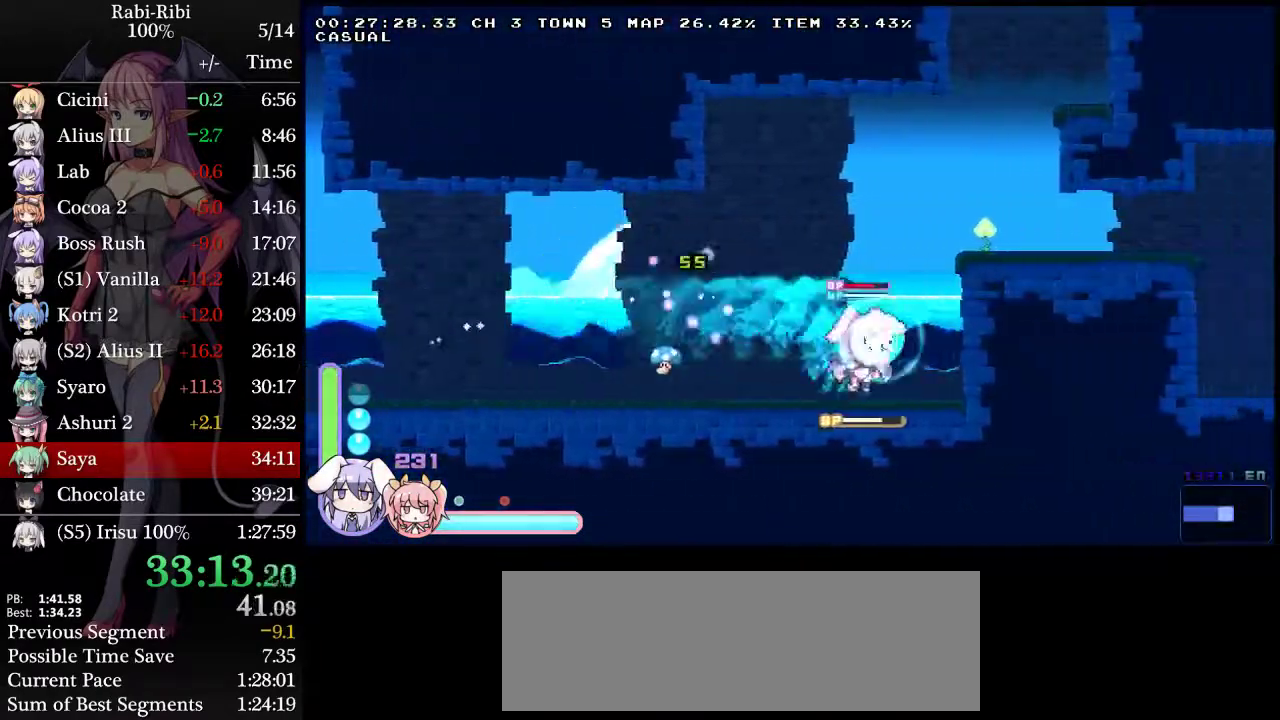
{"buttons": ["A", "DPAD_RIGHT"], "events": [[50, "A", "down"], [317, "A", "up"], [317, "DPAD_DOWN", "down"], [367, "A", "down"], [417, "DPAD_DOWN", "up"], [433, "A", "up"], [500, "A", "down"]]}
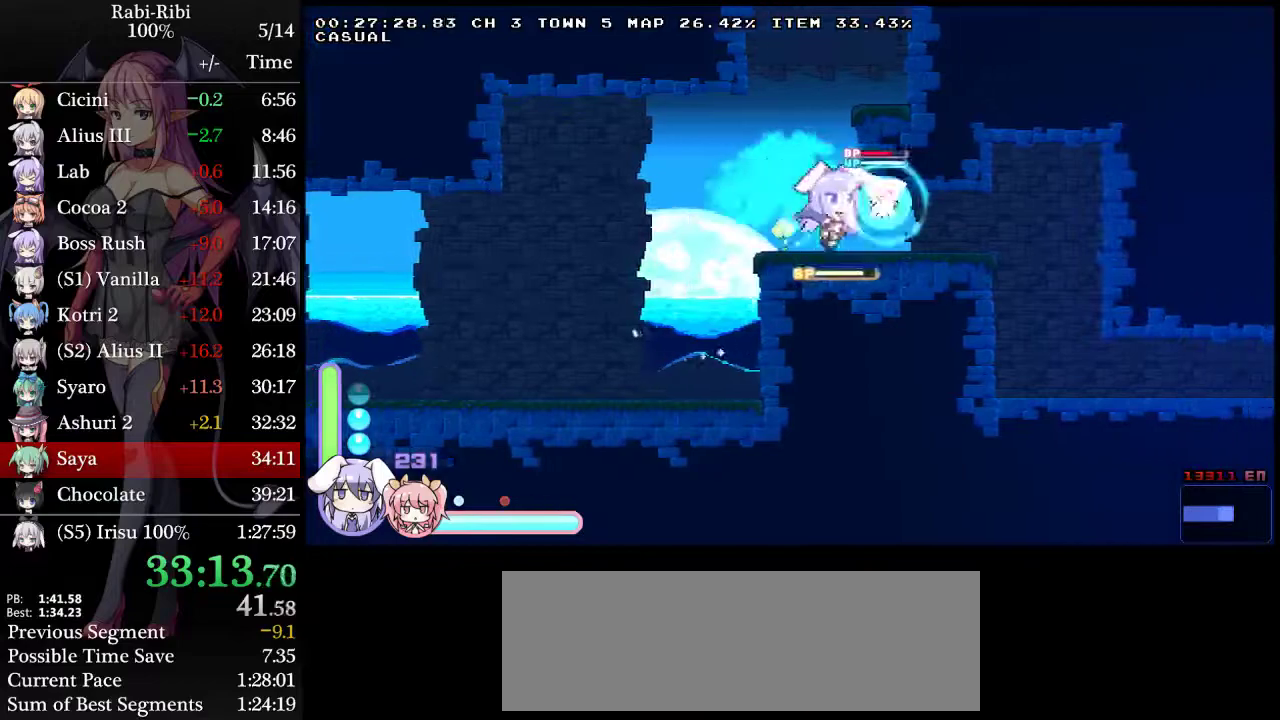
{"buttons": ["A", "DPAD_RIGHT"], "events": [[233, "A", "up"], [233, "DPAD_DOWN", "down"], [283, "A", "down"], [350, "A", "up"], [350, "DPAD_DOWN", "up"], [400, "A", "down"]]}
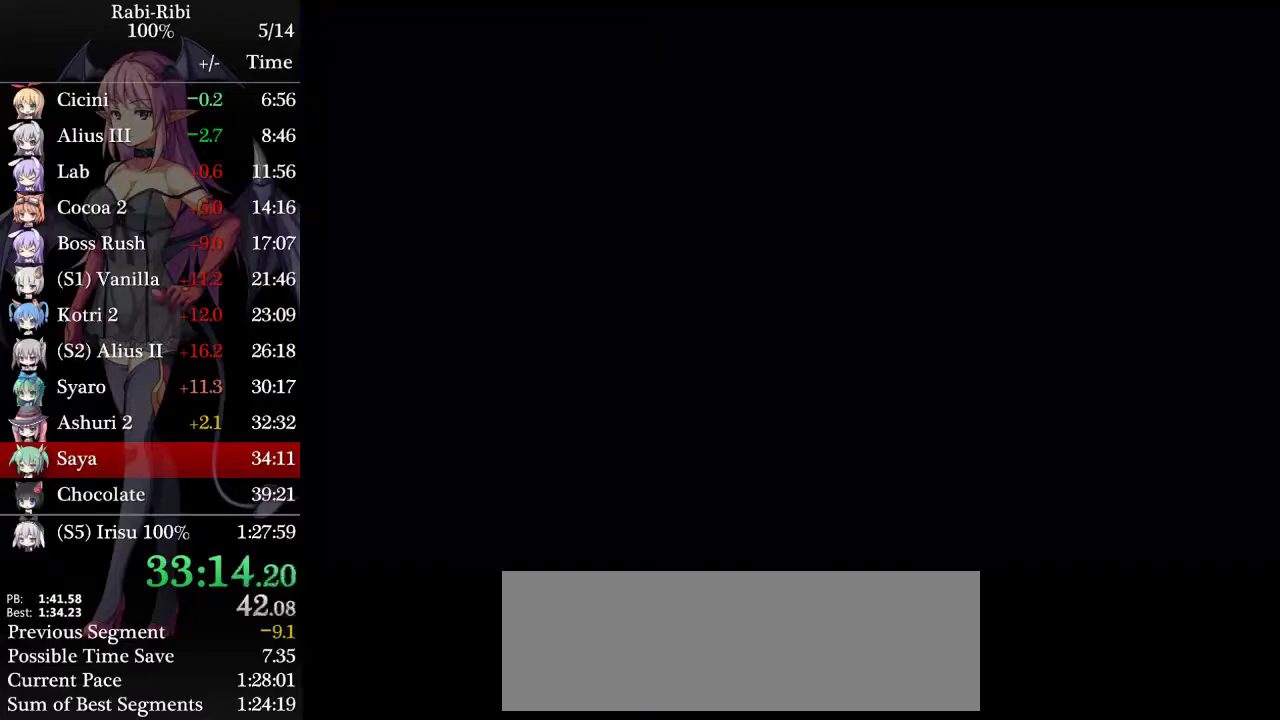
{"buttons": ["DPAD_LEFT"], "events": [[300, "A", "up"], [300, "DPAD_DOWN", "down"], [350, "A", "down"], [400, "DPAD_RIGHT", "up"], [433, "DPAD_LEFT", "down"], [450, "A", "up"], [450, "DPAD_DOWN", "up"]]}
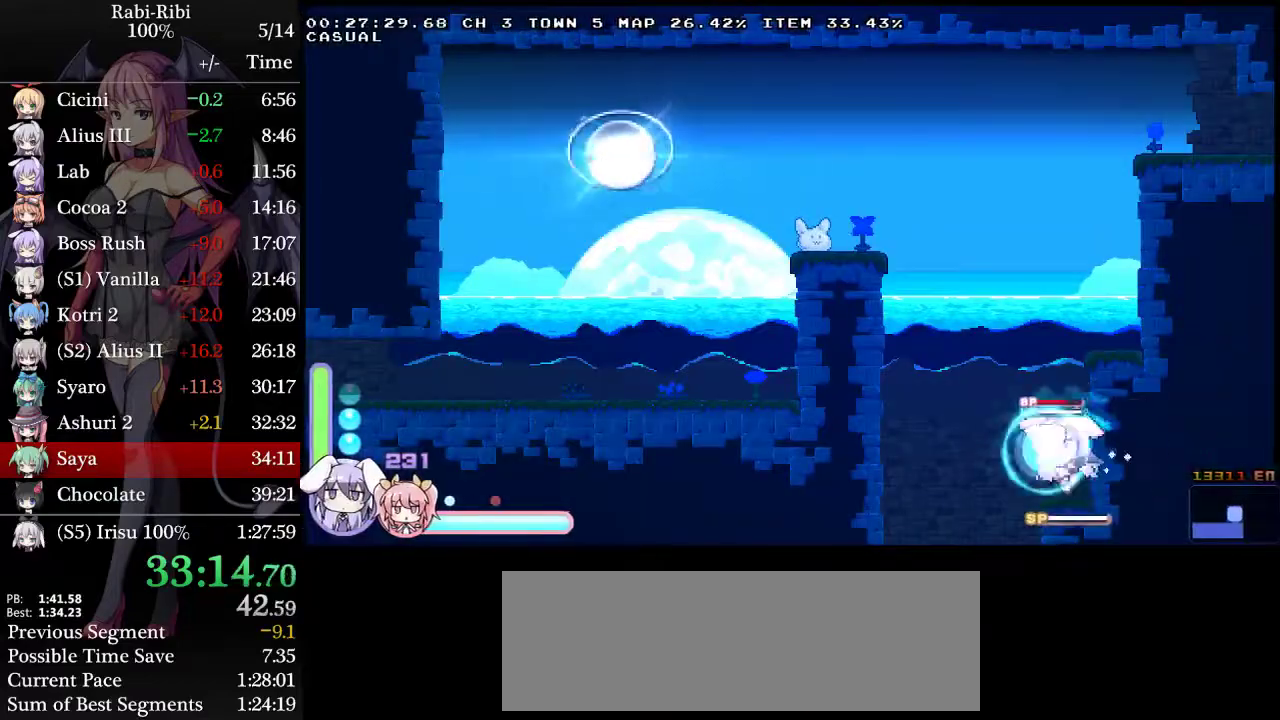
{"buttons": ["A", "DPAD_LEFT"], "events": [[17, "A", "down"], [83, "DPAD_LEFT", "up"], [267, "A", "up"], [317, "A", "down"], [350, "DPAD_LEFT", "down"]]}
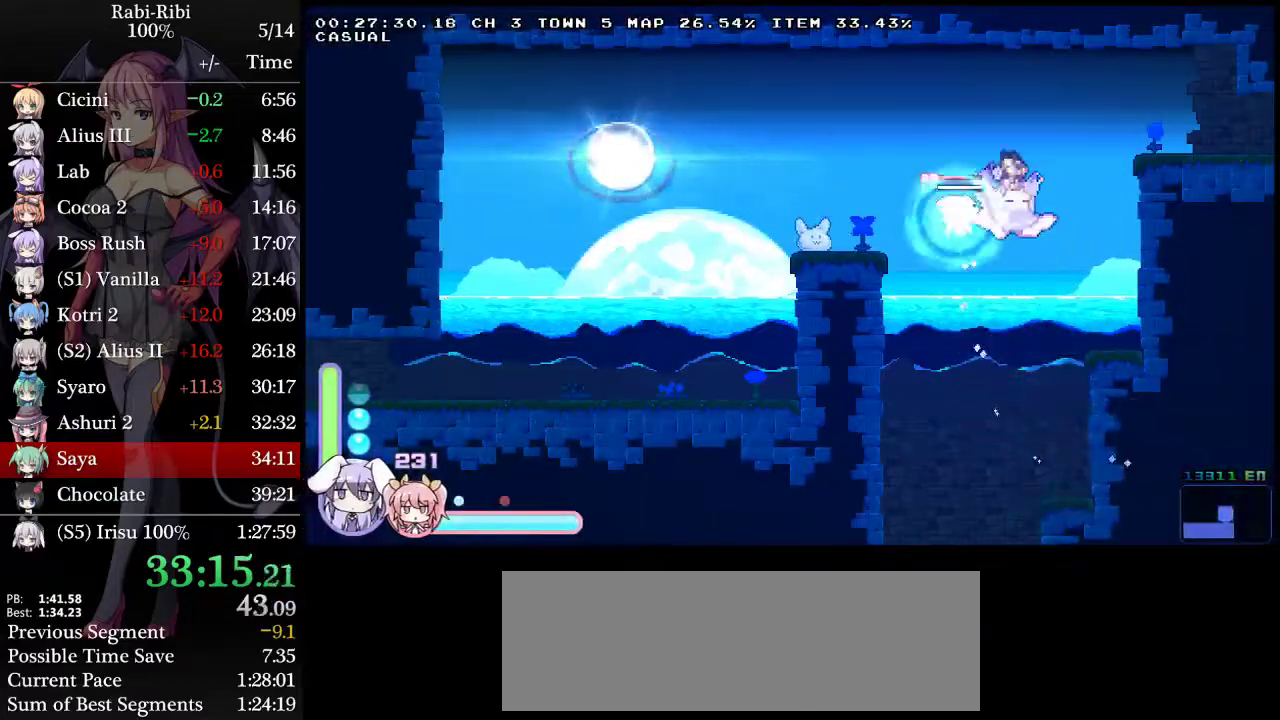
{"buttons": ["A", "DPAD_DOWN", "DPAD_LEFT"], "events": [[217, "A", "up"], [267, "DPAD_LEFT", "up"], [283, "DPAD_DOWN", "down"], [333, "A", "down"], [500, "DPAD_LEFT", "down"]]}
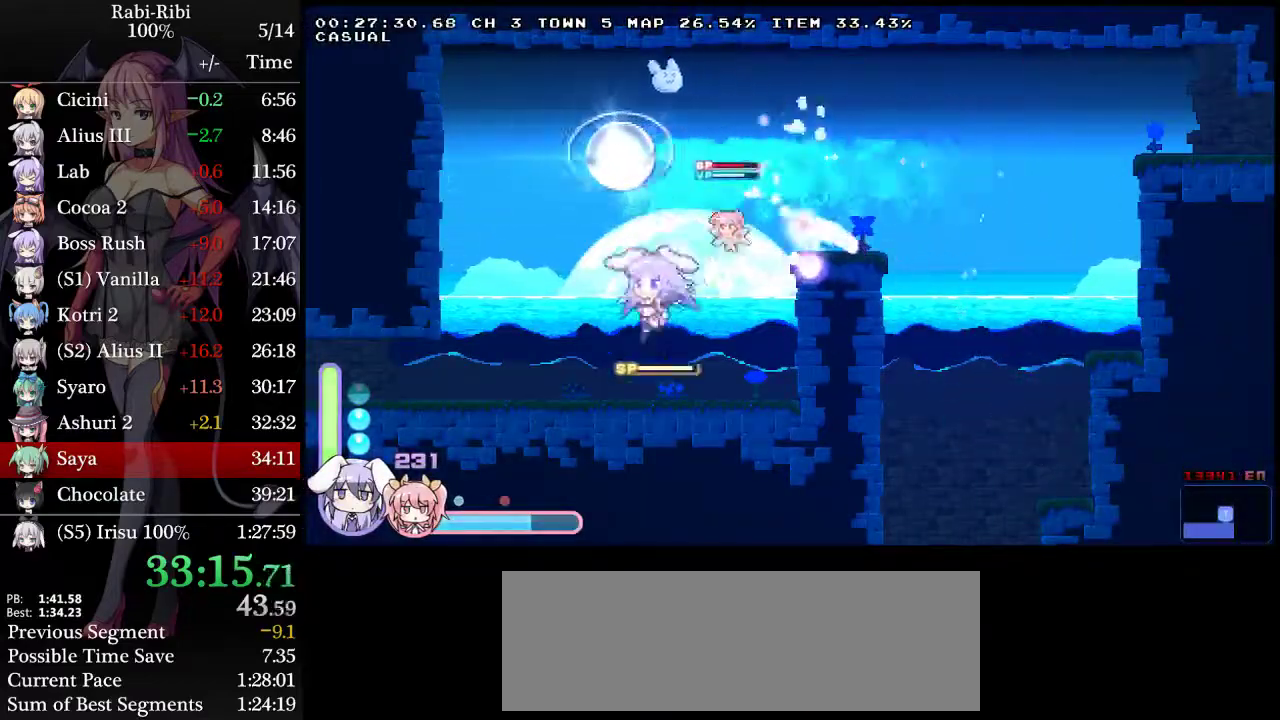
{"buttons": ["DPAD_LEFT"], "events": [[17, "DPAD_DOWN", "up"], [50, "A", "up"], [267, "DPAD_DOWN", "down"], [300, "A", "down"], [433, "DPAD_DOWN", "up"], [467, "A", "up"]]}
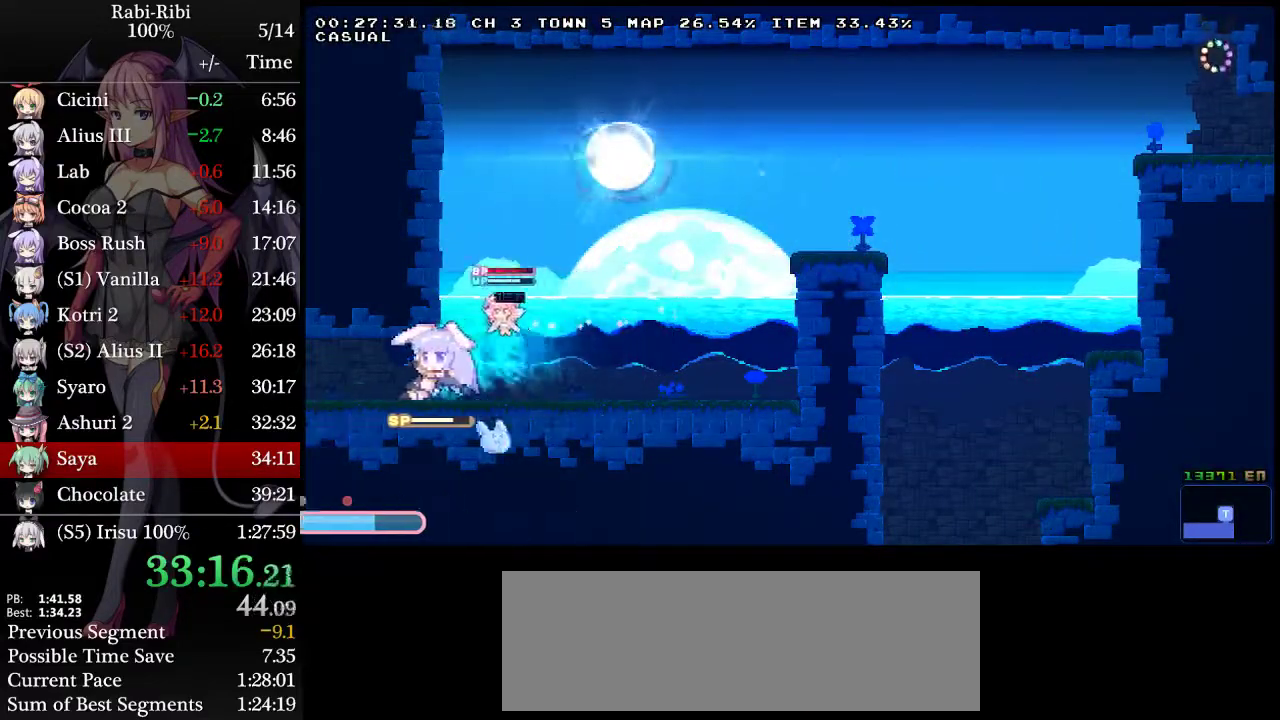
{"buttons": ["A", "DPAD_LEFT"], "events": [[150, "A", "down"]]}
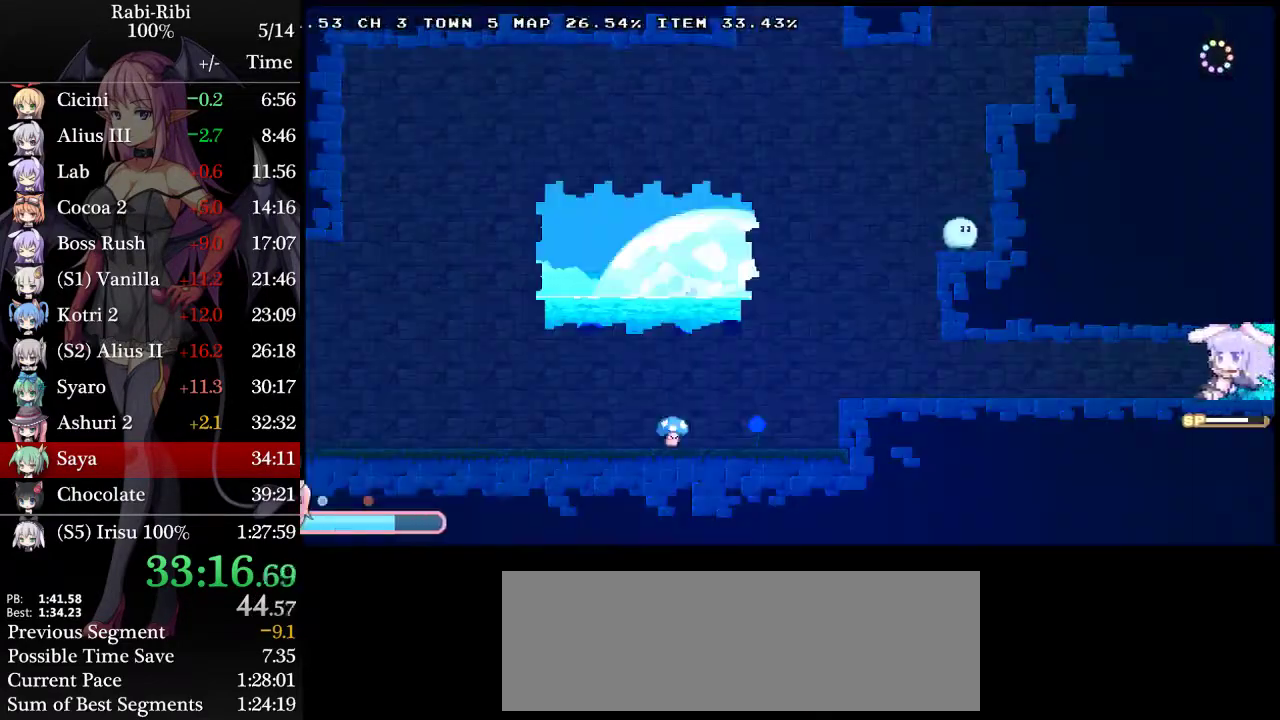
{"buttons": ["A", "DPAD_LEFT"], "events": []}
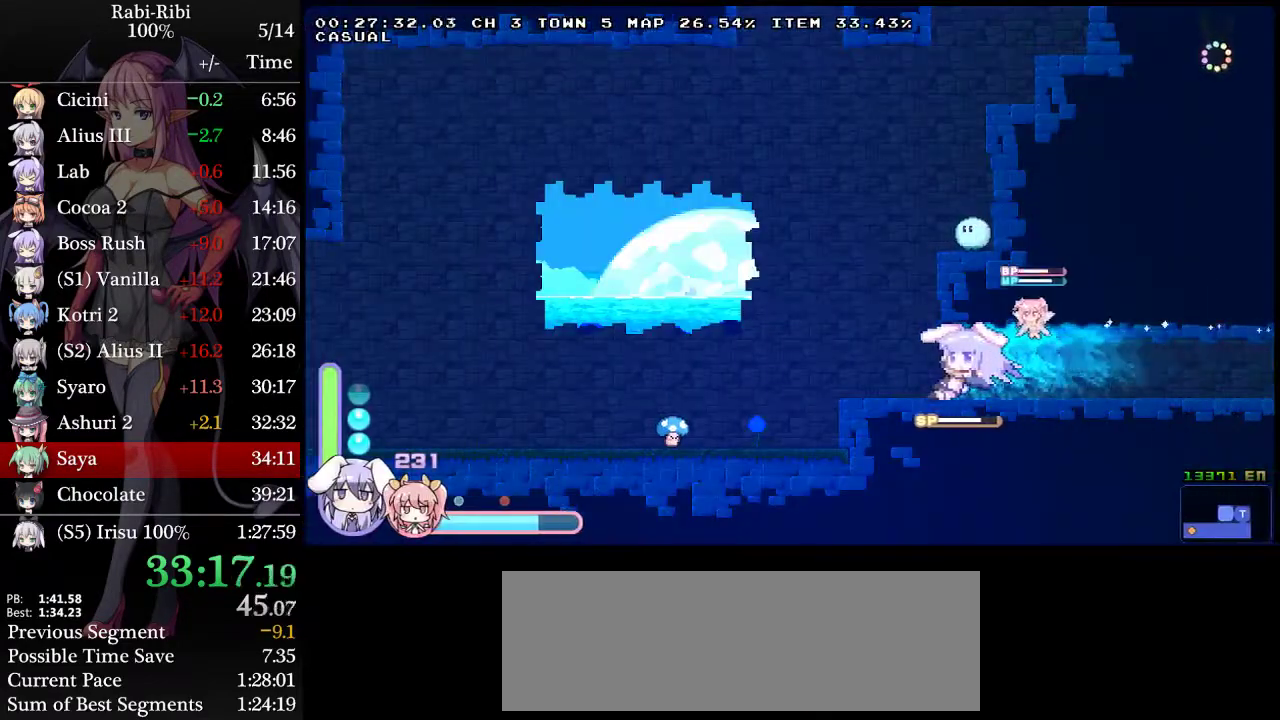
{"buttons": ["A", "DPAD_RIGHT"], "events": [[17, "DPAD_LEFT", "up"], [133, "DPAD_RIGHT", "down"], [417, "A", "up"], [467, "A", "down"]]}
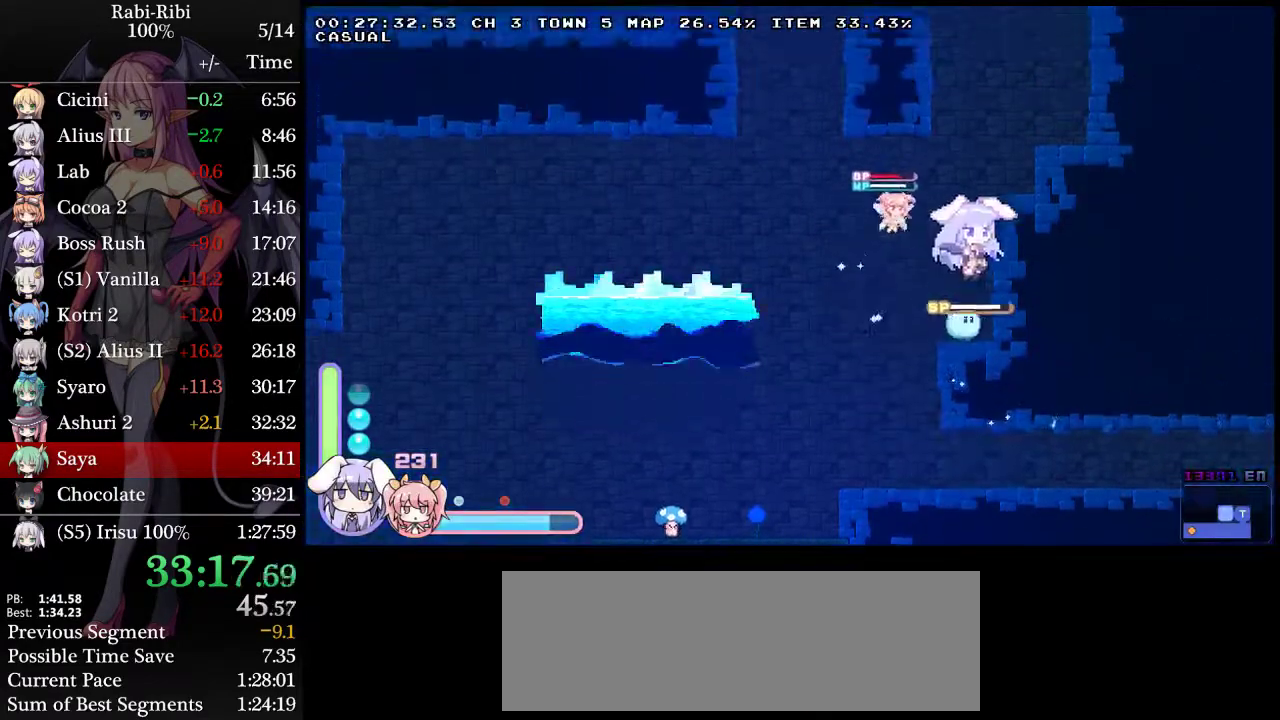
{"buttons": ["A", "DPAD_LEFT"], "events": [[183, "A", "up"], [183, "DPAD_DOWN", "down"], [233, "A", "down"], [250, "DPAD_RIGHT", "up"], [300, "DPAD_DOWN", "up"], [300, "DPAD_LEFT", "down"], [317, "A", "up"], [367, "A", "down"]]}
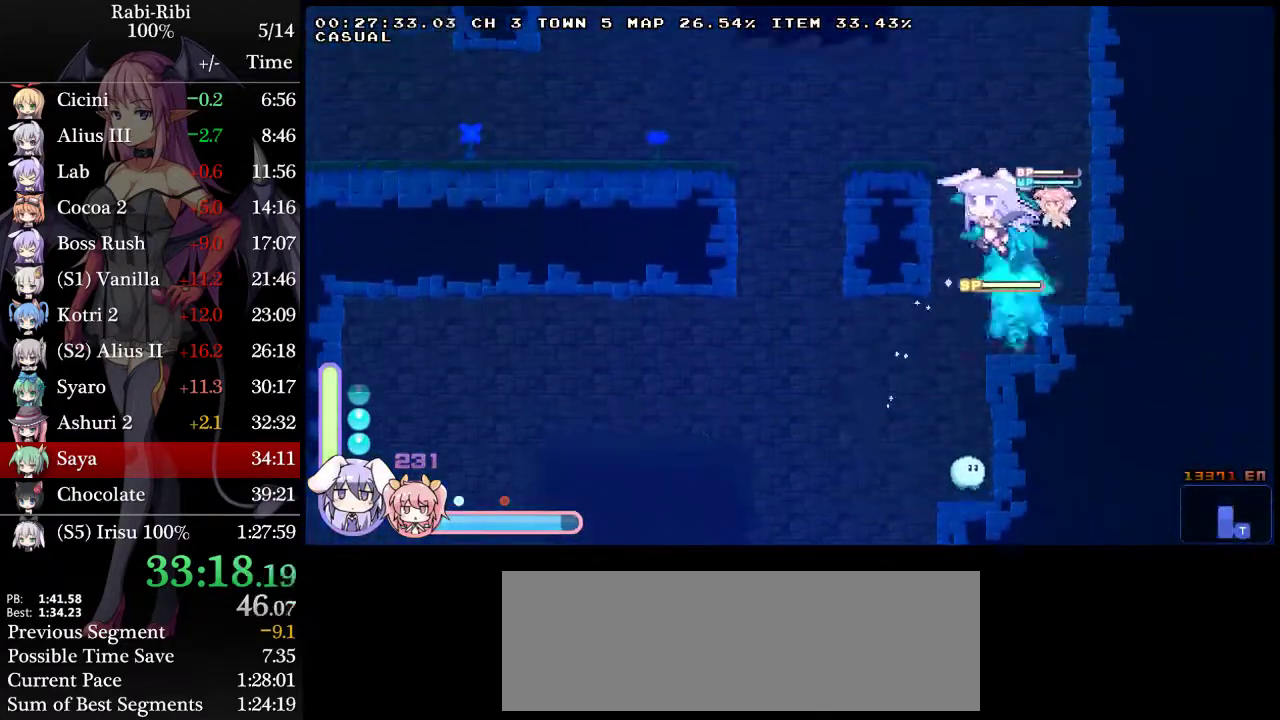
{"buttons": ["A", "DPAD_LEFT"], "events": [[250, "A", "up"], [267, "DPAD_DOWN", "down"], [333, "A", "down"], [417, "DPAD_DOWN", "up"], [433, "A", "up"], [483, "A", "down"]]}
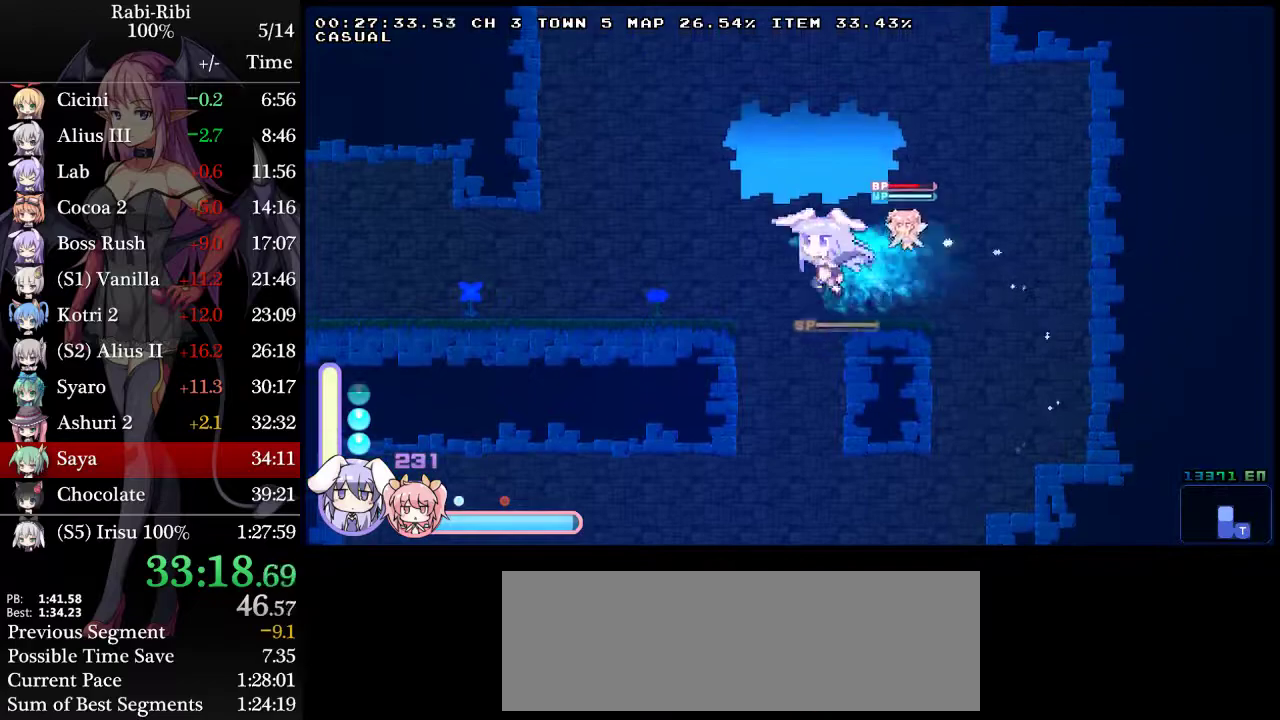
{"buttons": ["A"], "events": [[200, "A", "up"], [200, "DPAD_DOWN", "down"], [250, "A", "down"], [350, "DPAD_DOWN", "up"], [383, "A", "up"], [383, "DPAD_LEFT", "up"], [467, "A", "down"]]}
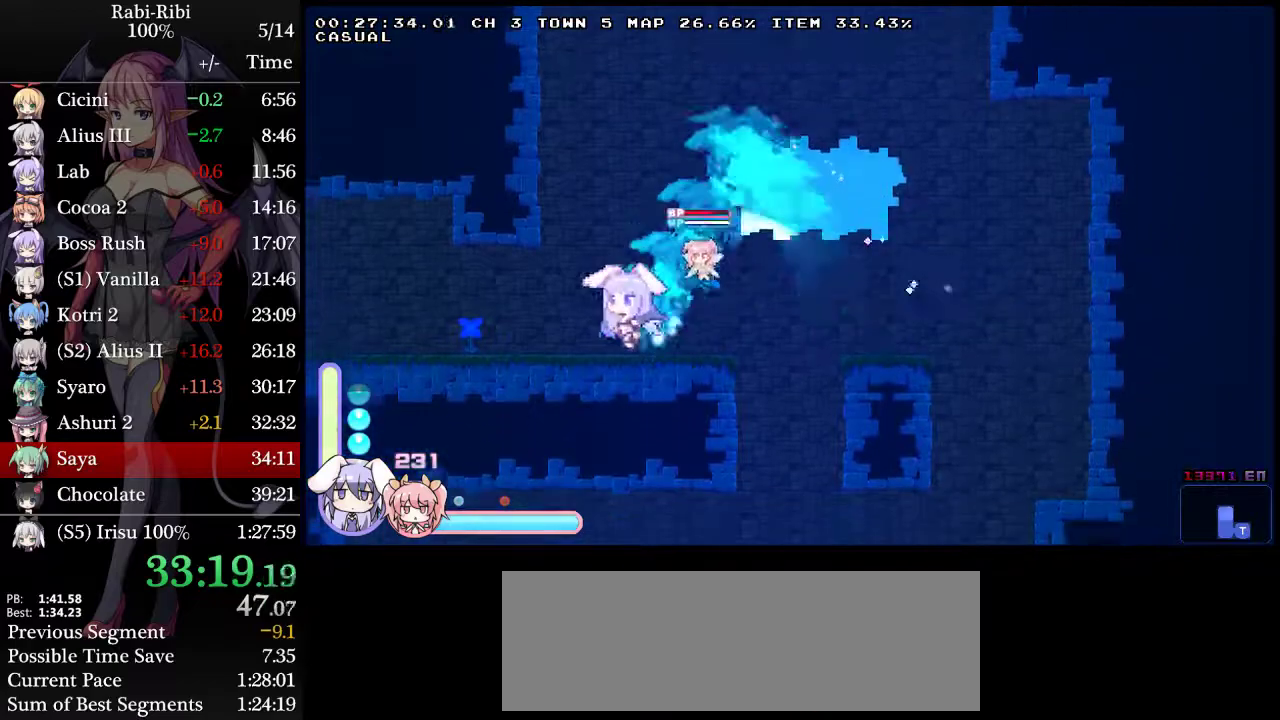
{"buttons": ["A", "DPAD_LEFT"], "events": [[317, "DPAD_LEFT", "down"], [350, "A", "up"], [400, "A", "down"]]}
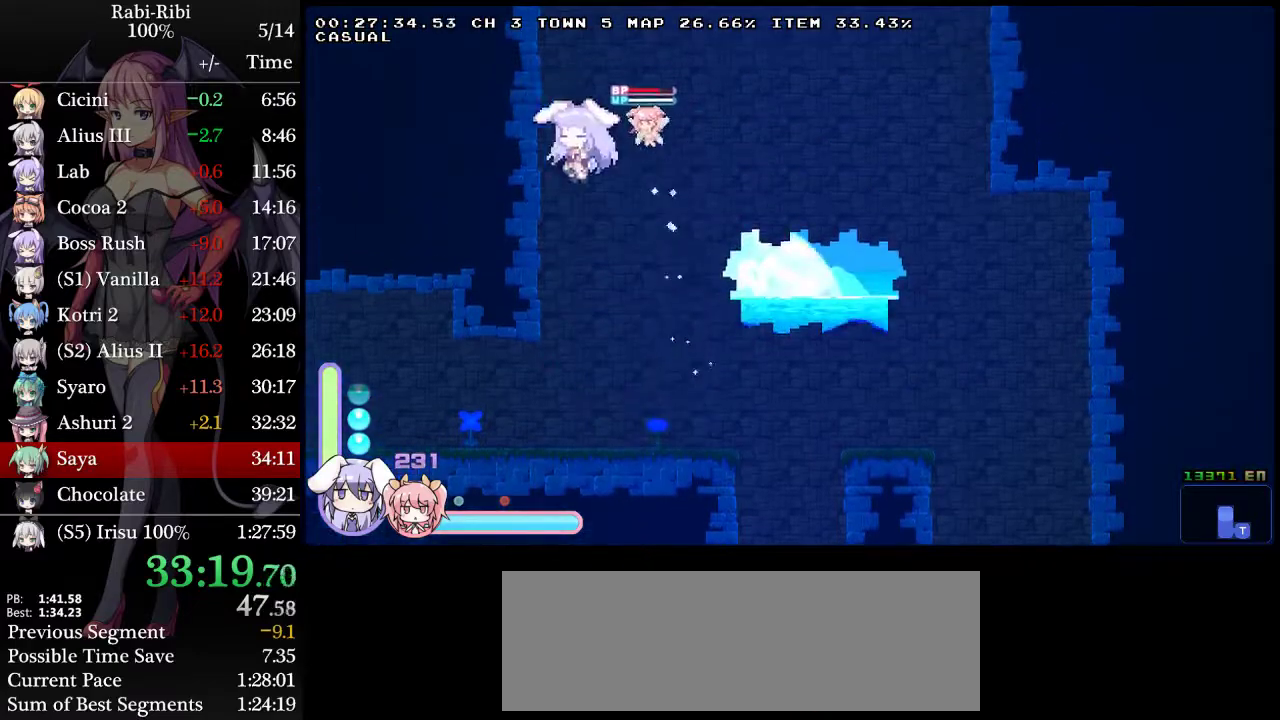
{"buttons": ["A", "X", "DPAD_LEFT"], "events": [[167, "DPAD_LEFT", "up"], [200, "DPAD_RIGHT", "down"], [317, "DPAD_RIGHT", "up"], [317, "X", "down"], [367, "DPAD_LEFT", "down"]]}
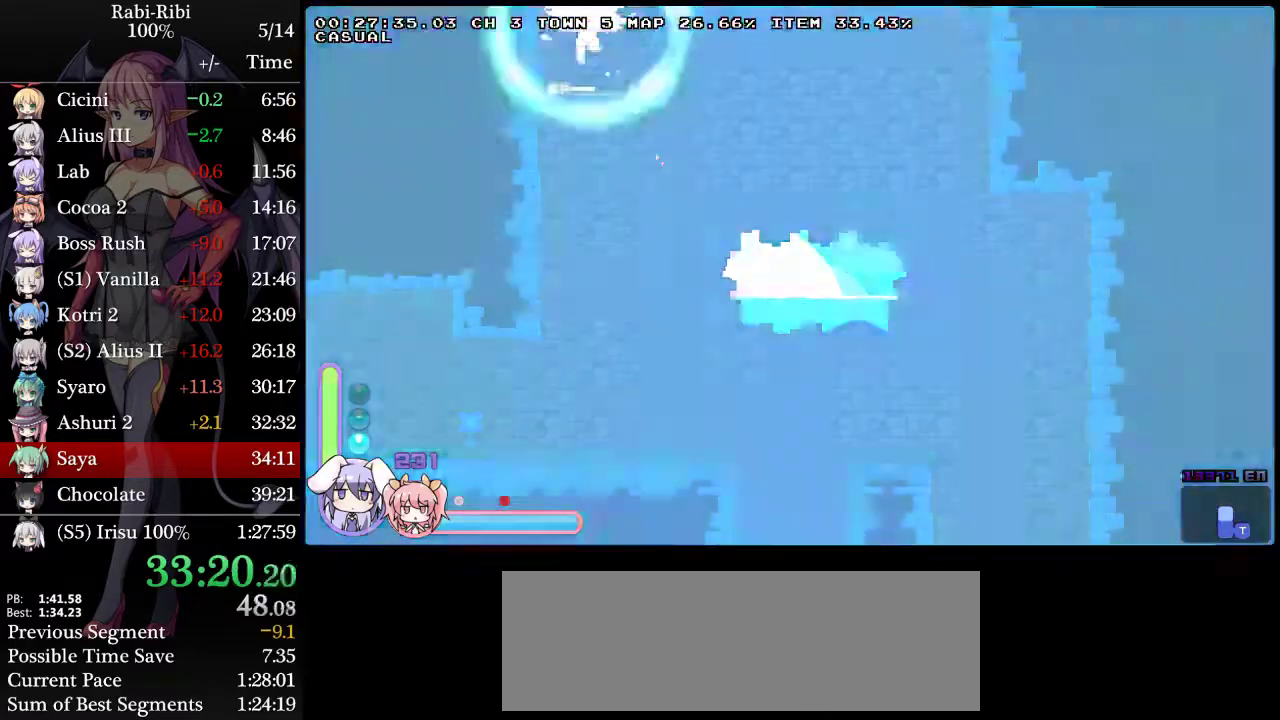
{"buttons": ["A", "DPAD_RIGHT"], "events": [[100, "X", "up"], [367, "A", "up"], [400, "DPAD_LEFT", "up"], [417, "DPAD_RIGHT", "down"], [433, "A", "down"]]}
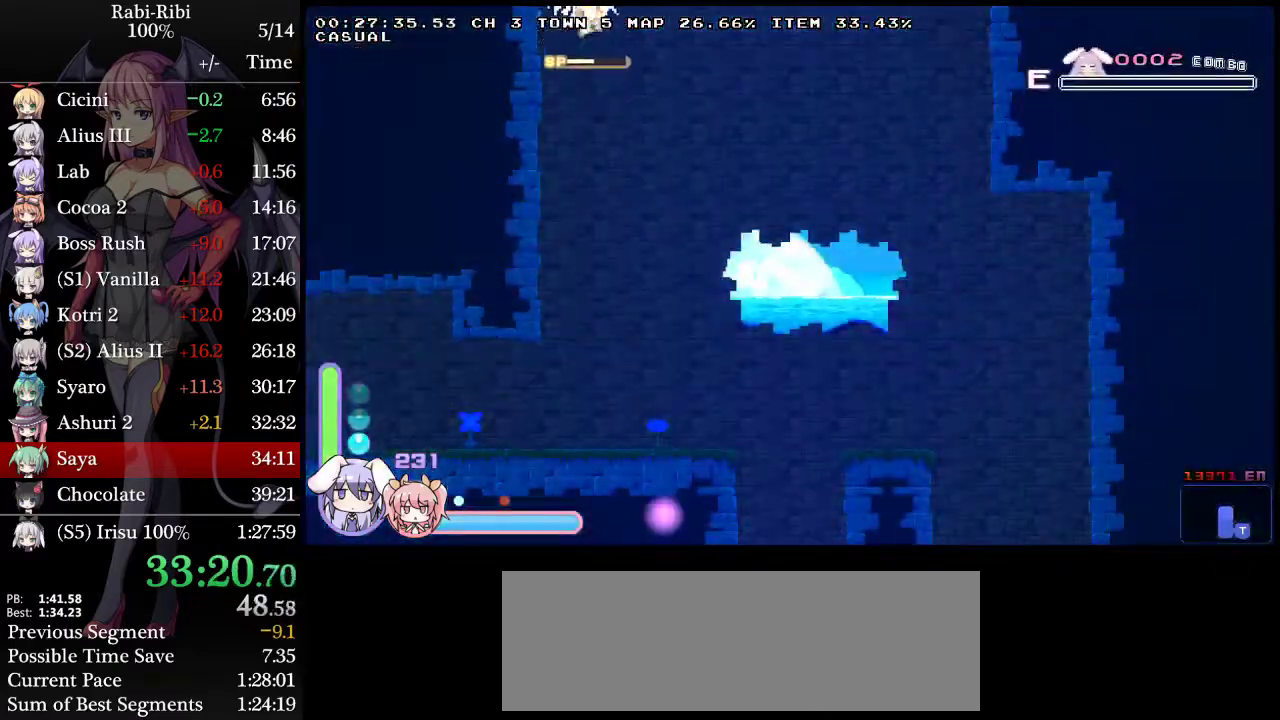
{"buttons": ["A", "X", "DPAD_LEFT"], "events": [[17, "X", "down"], [67, "DPAD_RIGHT", "up"], [100, "DPAD_LEFT", "down"]]}
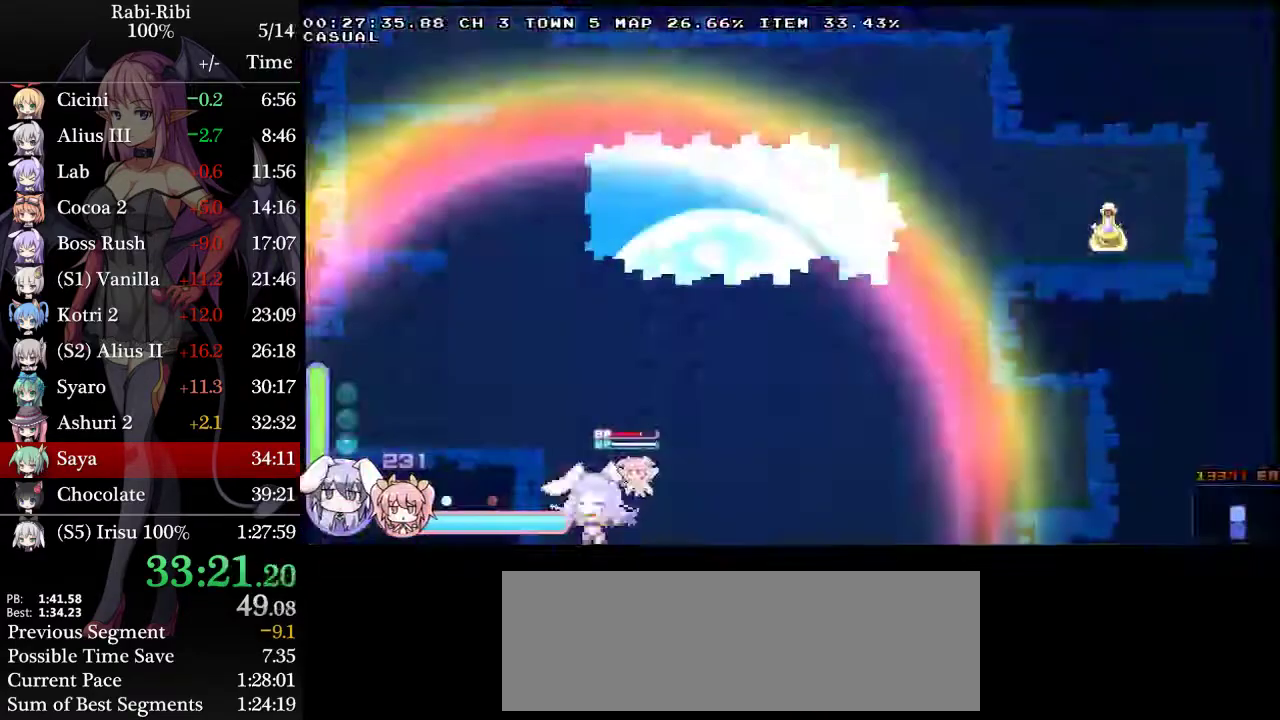
{"buttons": ["A", "DPAD_RIGHT"], "events": [[83, "X", "up"], [350, "A", "up"], [400, "A", "down"], [417, "DPAD_LEFT", "up"], [417, "DPAD_RIGHT", "down"]]}
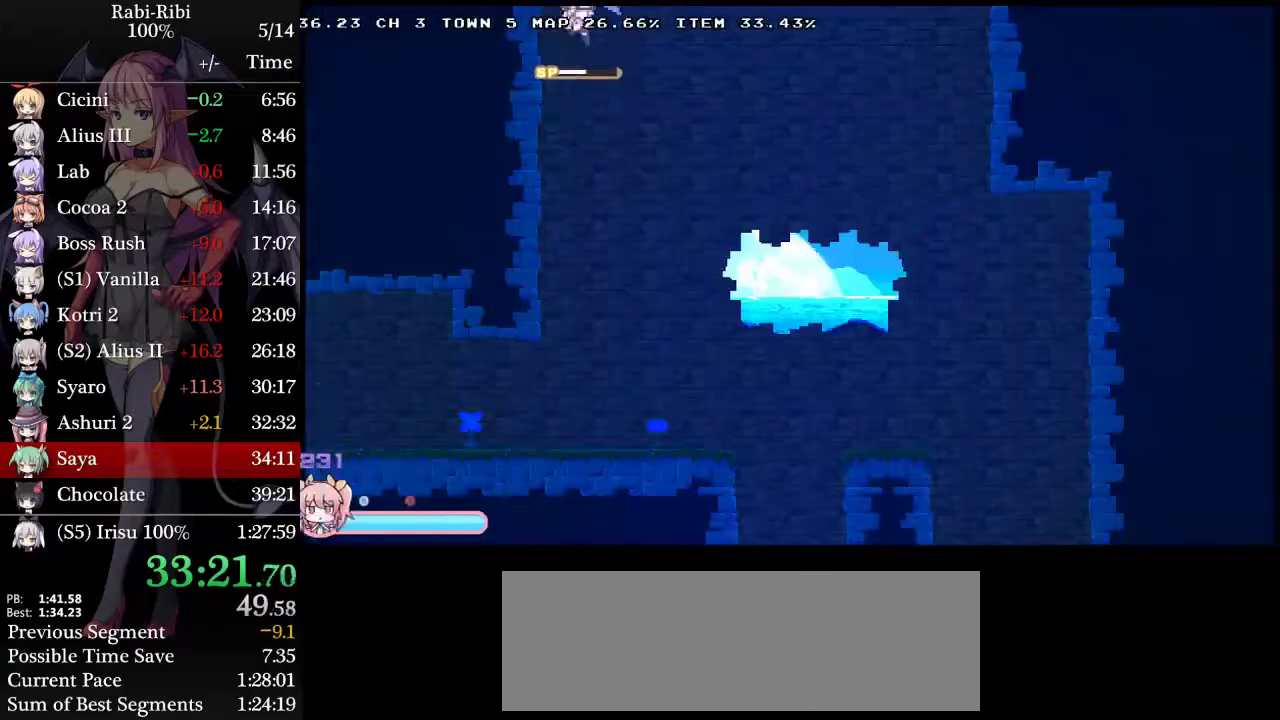
{"buttons": ["DPAD_LEFT"], "events": [[350, "DPAD_RIGHT", "up"], [383, "DPAD_LEFT", "down"], [433, "A", "up"]]}
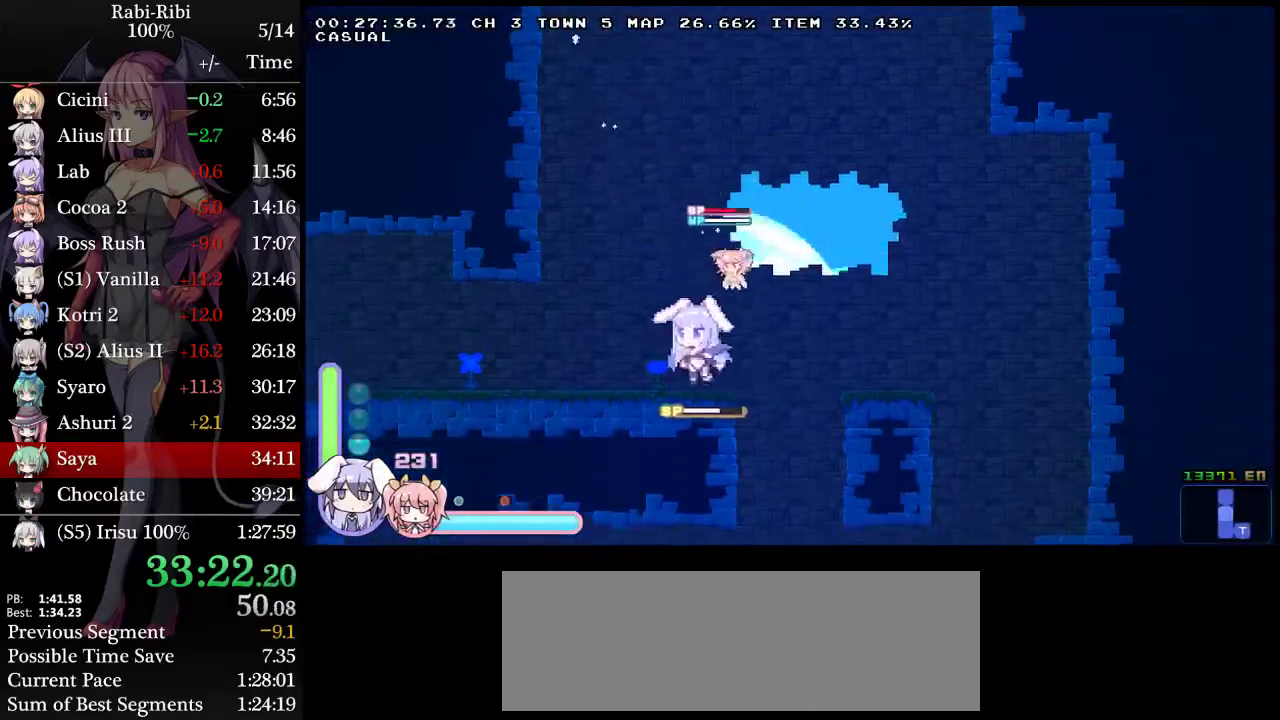
{"buttons": ["B"], "events": [[50, "DPAD_LEFT", "up"], [400, "B", "down"]]}
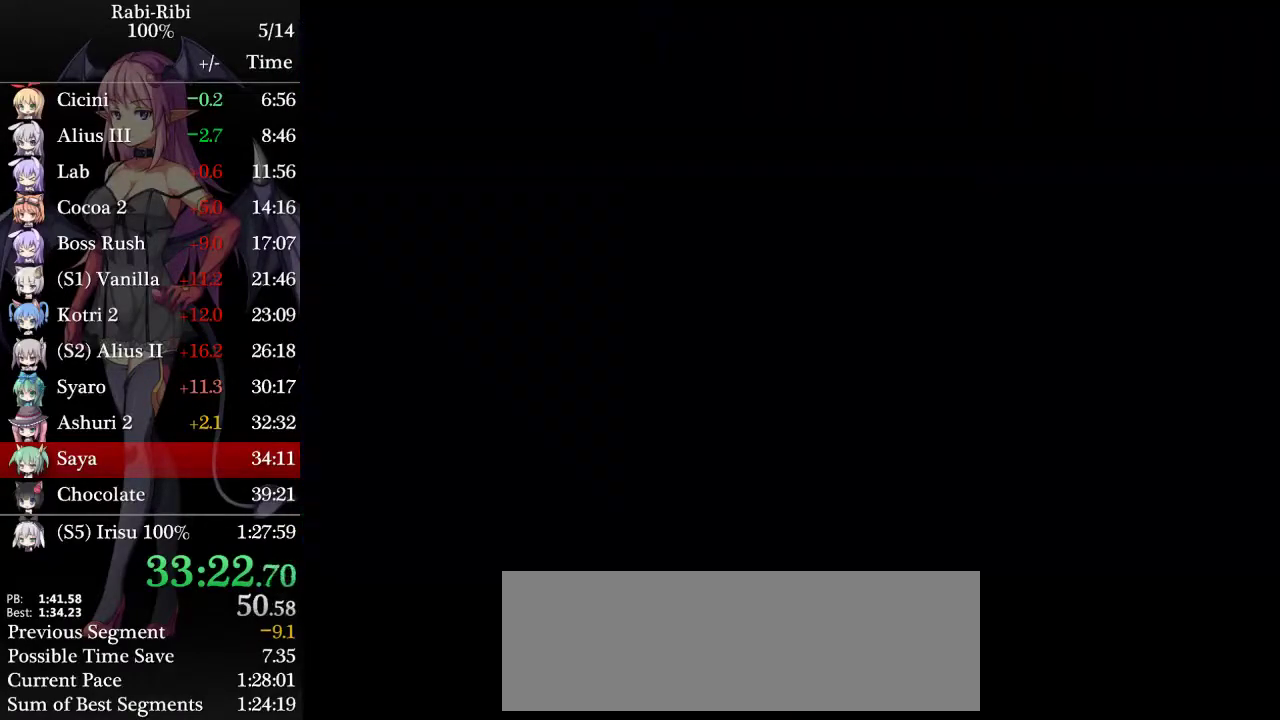
{"buttons": ["A", "DPAD_DOWN", "DPAD_LEFT"], "events": [[133, "B", "up"], [133, "DPAD_LEFT", "down"], [483, "DPAD_DOWN", "down"], [500, "A", "down"]]}